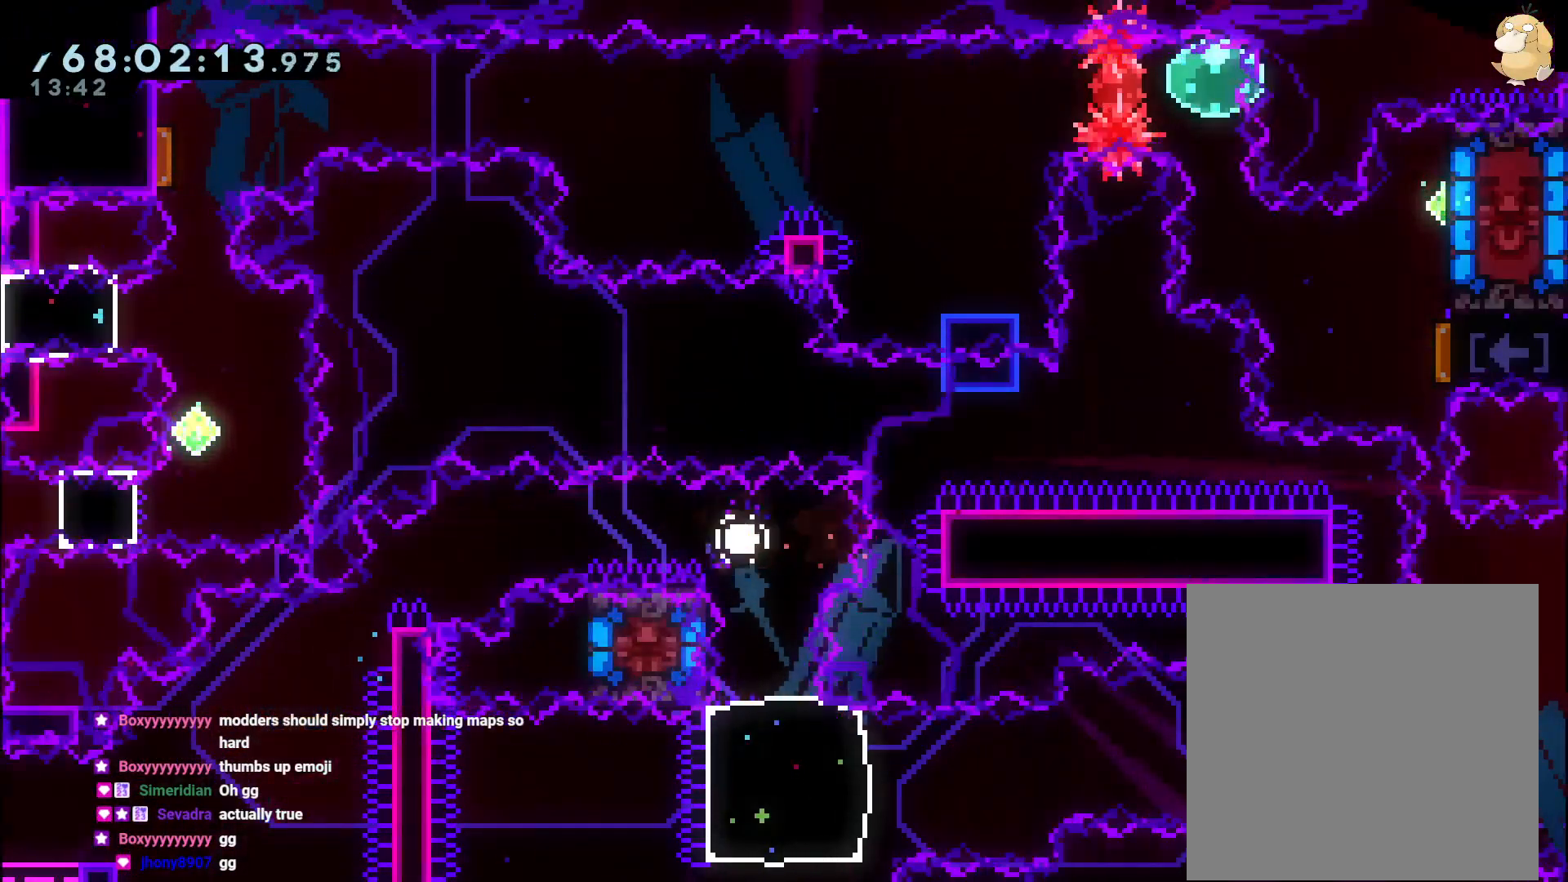
Gameplay with a controller (Nintendo layout); each line is a JSON object with the inputs held at the frame after it. "events" lists button and stick changes between this image and that frame as [ms after this image, input, new state], when the widget could be followed in between. Not read: HOME L3 R3 SELECT.
{"buttons": [], "left_stick": "center", "right_stick": "center", "events": [[17, "A", "down"], [100, "A", "up"]]}
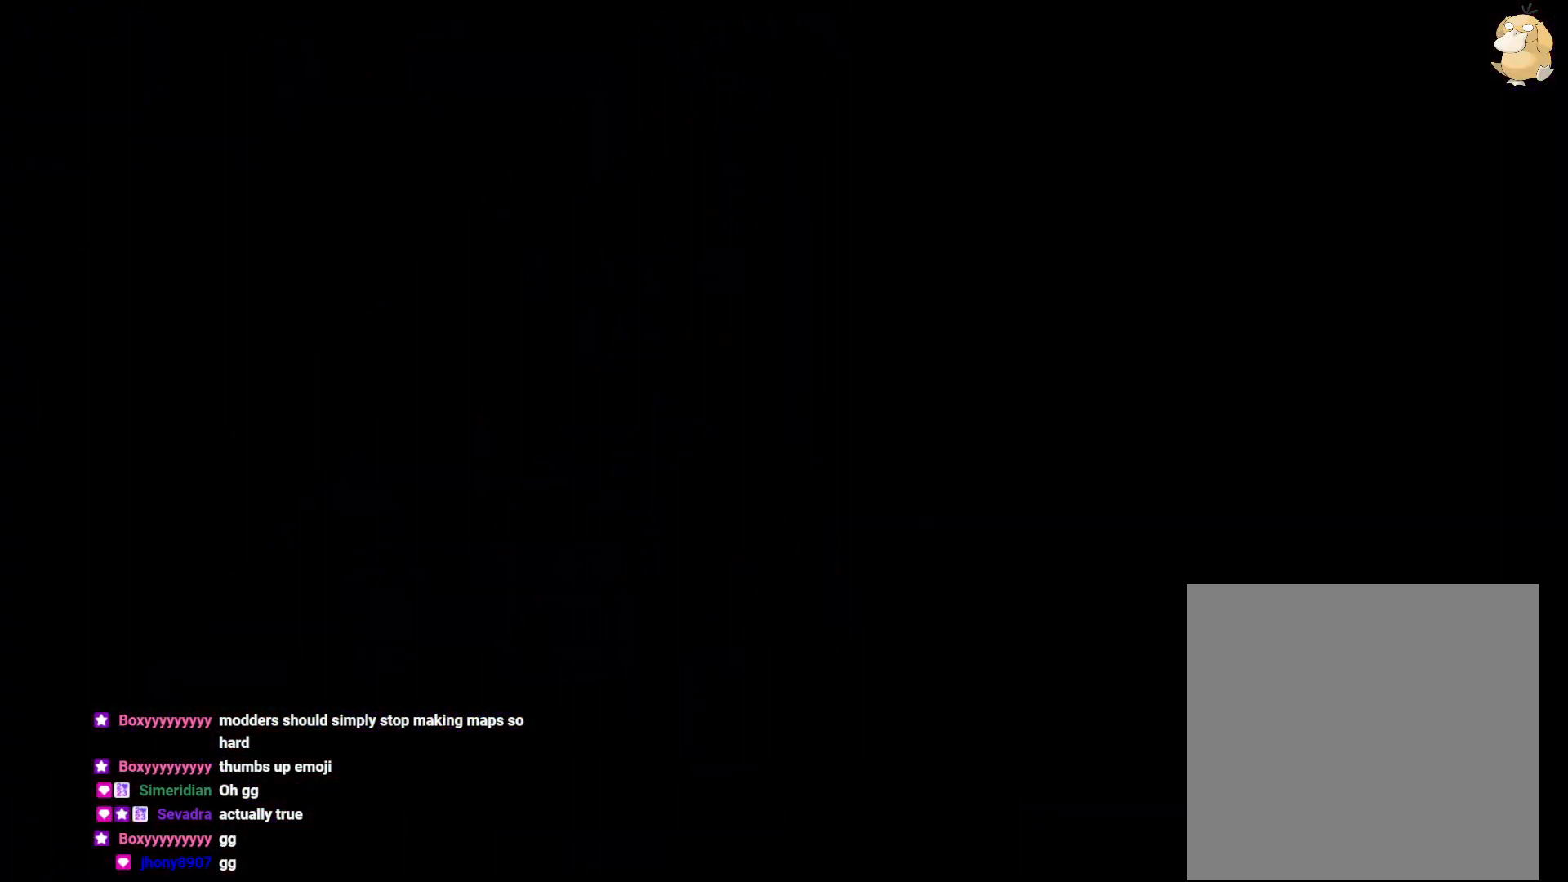
{"buttons": [], "left_stick": "center", "right_stick": "center"}
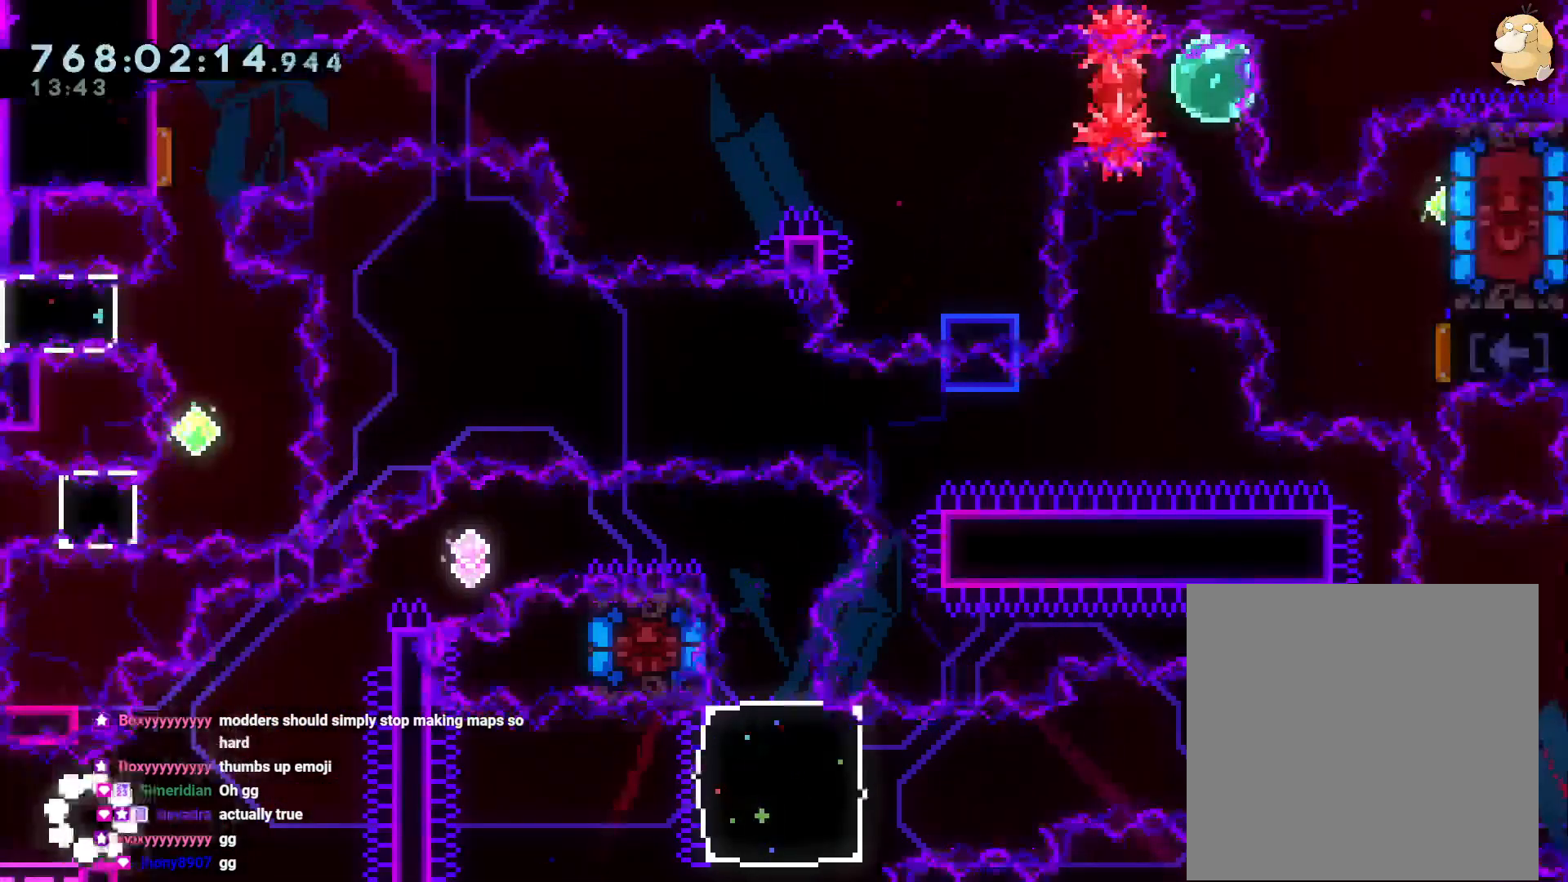
{"buttons": ["B", "L2", "DPAD_UP", "DPAD_RIGHT"], "left_stick": "center", "right_stick": "center", "events": [[17, "START", "down"], [133, "DPAD_LEFT", "down"], [133, "Y", "down"], [250, "Y", "up"], [283, "DPAD_LEFT", "up"], [283, "DPAD_RIGHT", "down"], [317, "B", "down"], [317, "DPAD_UP", "down"], [367, "L2", "down"], [367, "START", "up"]]}
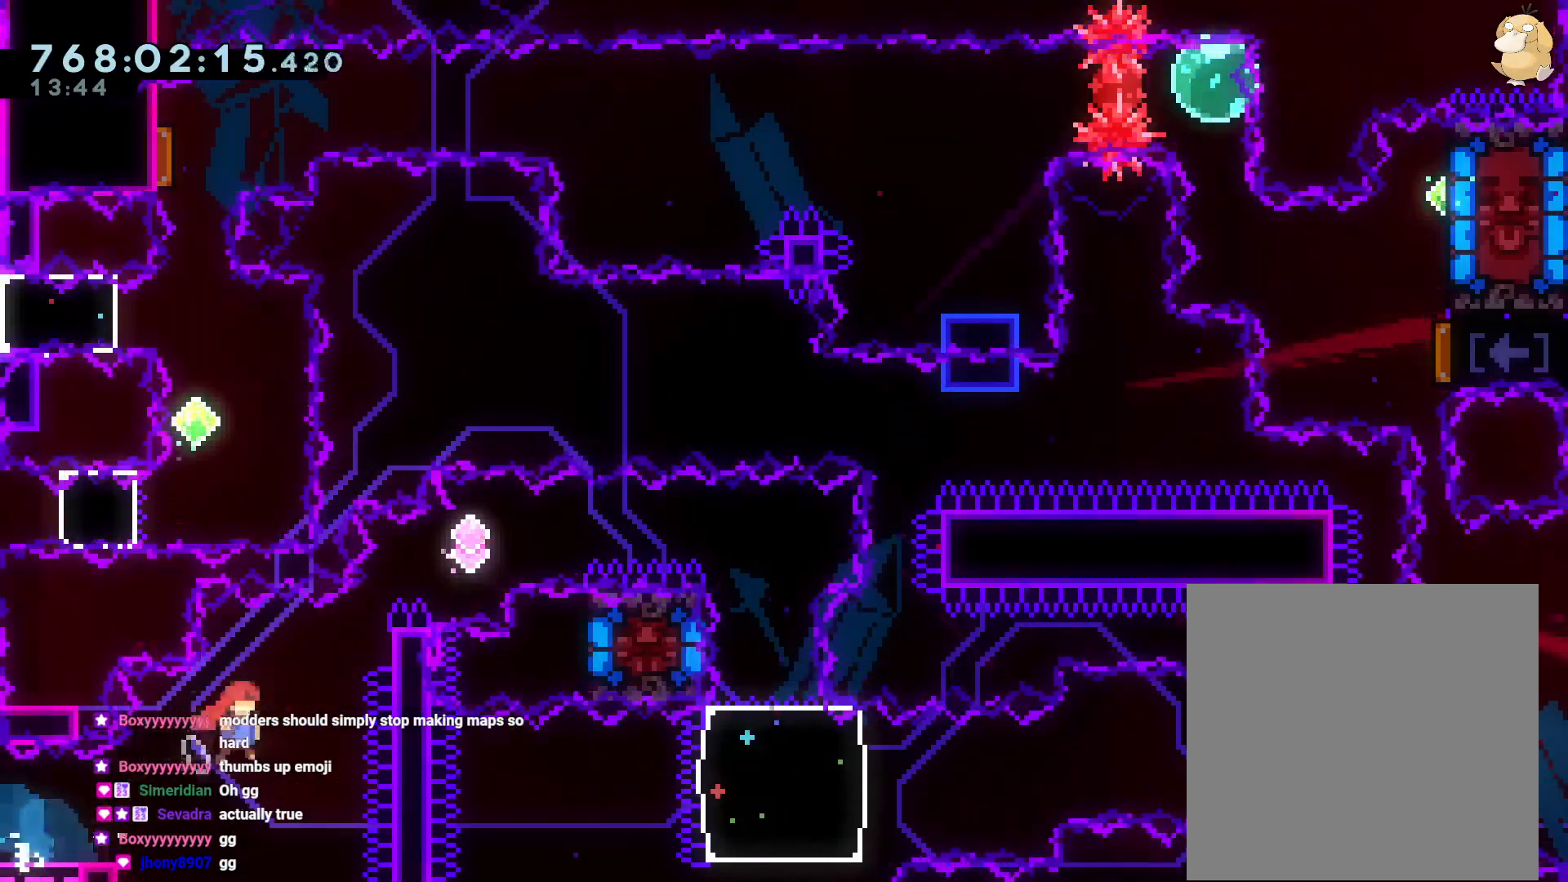
{"buttons": ["B", "L2", "DPAD_RIGHT"], "left_stick": "center", "right_stick": "center", "events": [[17, "Y", "down"], [67, "B", "up"], [150, "Y", "up"], [183, "B", "down"], [183, "DPAD_UP", "up"], [217, "START", "down"], [400, "START", "up"]]}